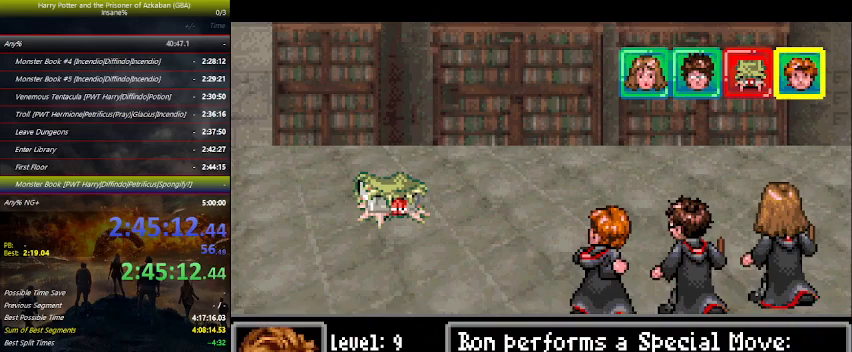
Gameplay with keyboard and mouse; each line is a JSON object with the keys held at the frame after it. "events" lists presses ("down") and releases ("up") of "a", "ctrl", "d", "down", "e", "escape", "f", "f1", "f4", "left", "q", "r", "return", "right", "s", "shift", "space", "tab", "up", "w" and "z" between this image and that frame as [ms after this image, input, new state], when the widget could be followed in between. No other keys are recorded. Mouse buttons are not recorded. Not read: mouse_move.
{"keys": [], "events": []}
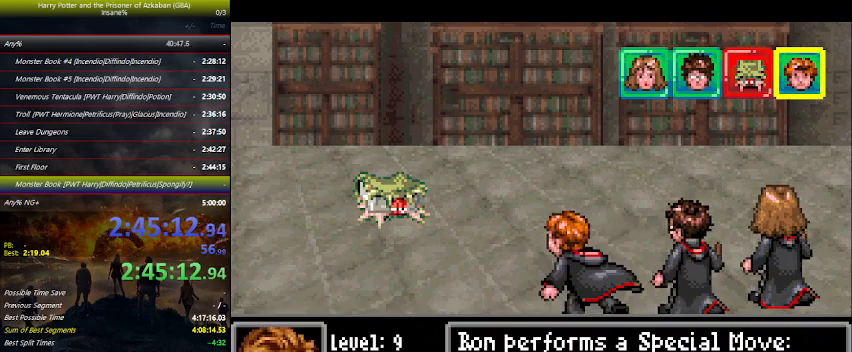
{"keys": [], "events": []}
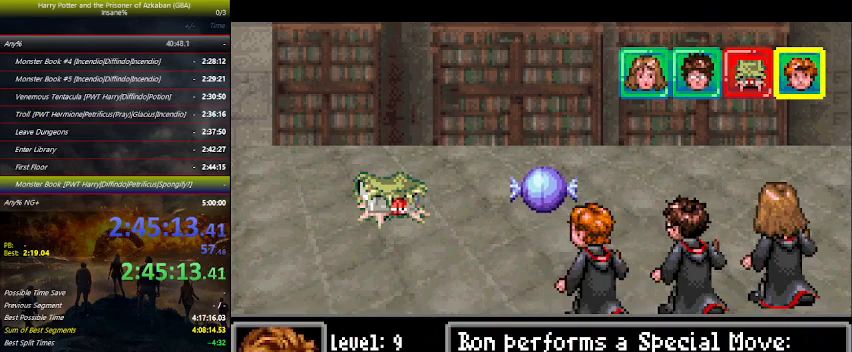
{"keys": [], "events": []}
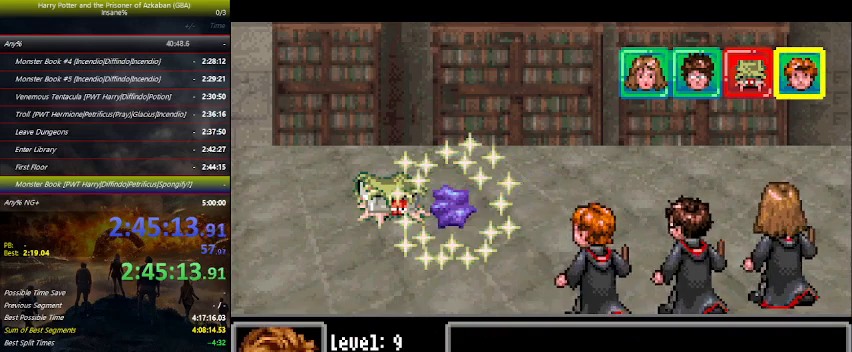
{"keys": [], "events": []}
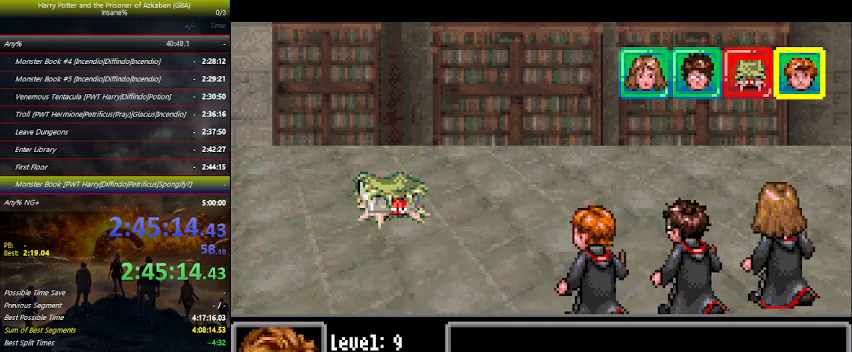
{"keys": [], "events": []}
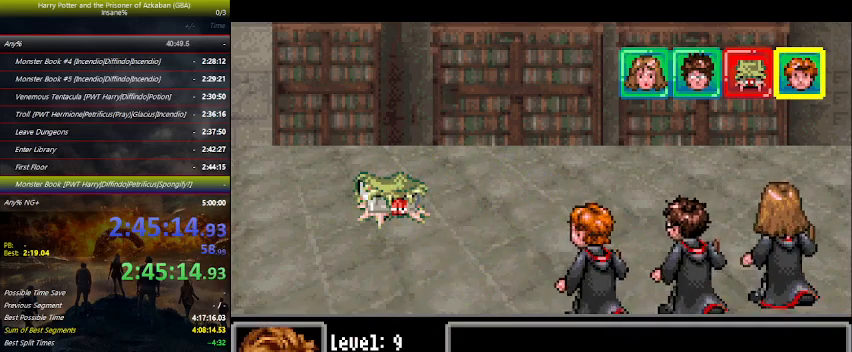
{"keys": [], "events": []}
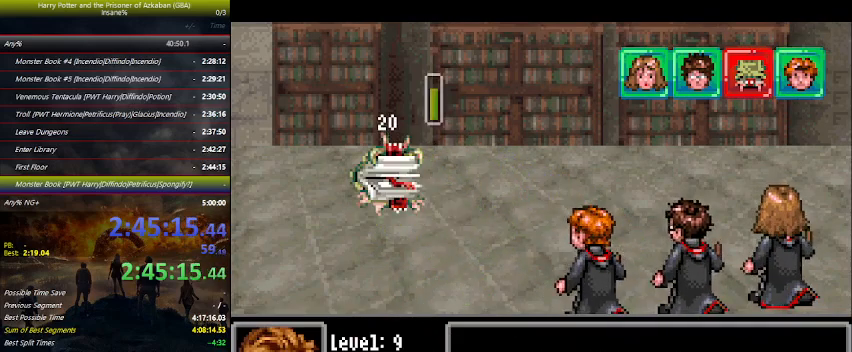
{"keys": [], "events": []}
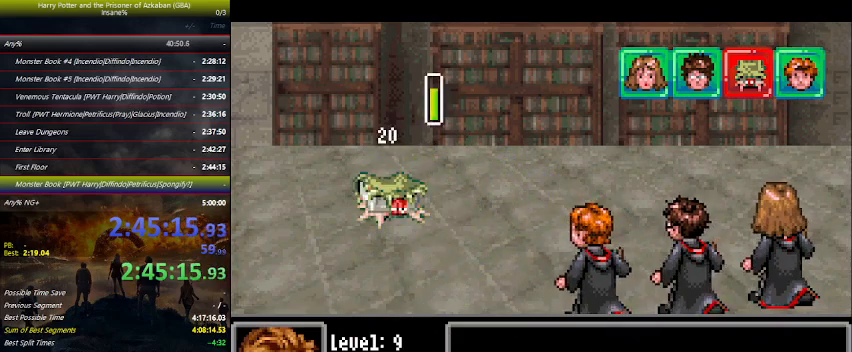
{"keys": [], "events": []}
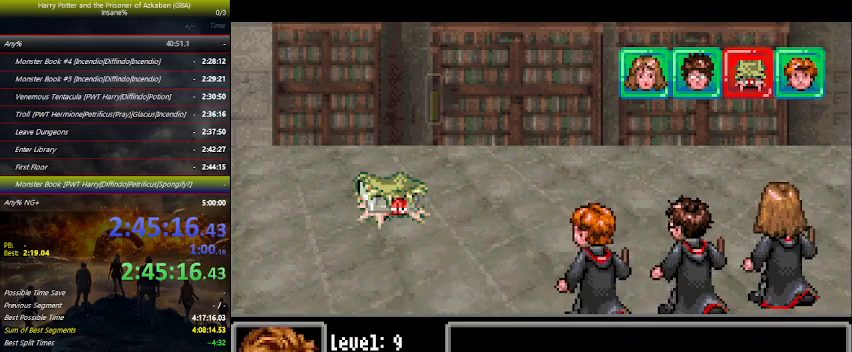
{"keys": [], "events": []}
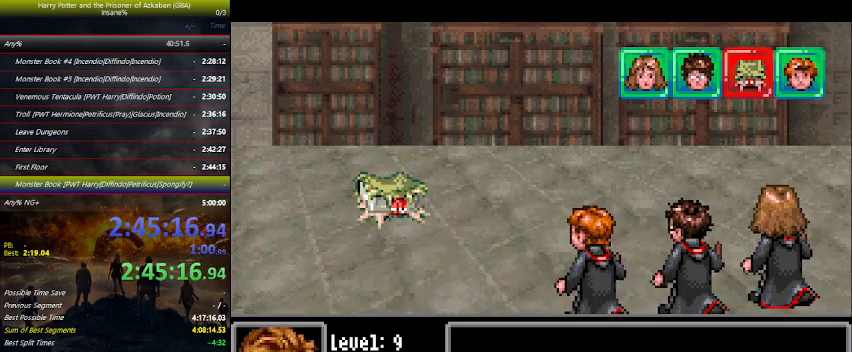
{"keys": [], "events": []}
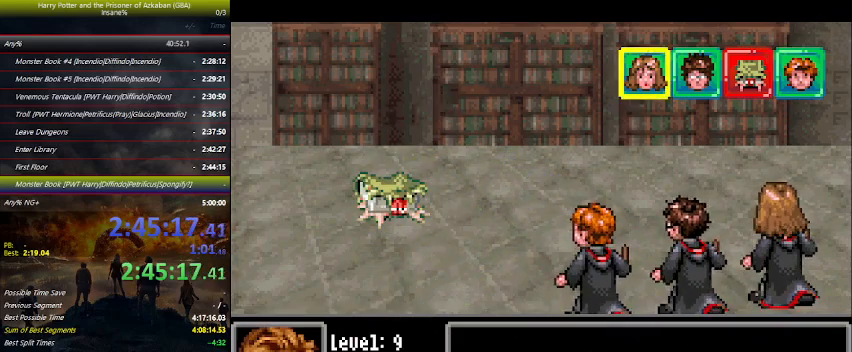
{"keys": ["right"], "events": [[333, "space", "down"], [366, "space", "up"], [400, "right", "down"], [466, "right", "up"], [500, "right", "down"]]}
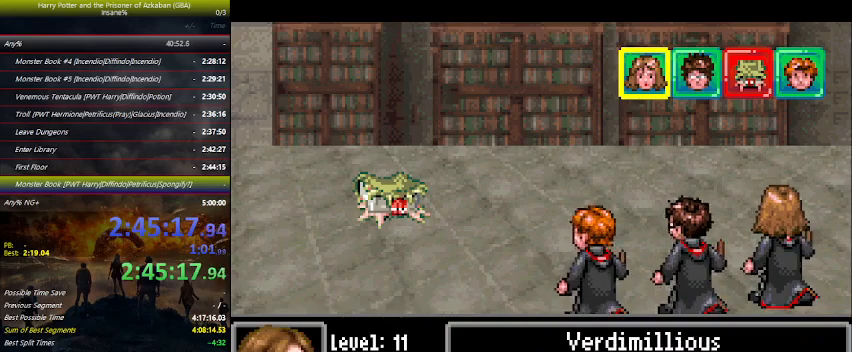
{"keys": [], "events": [[100, "right", "up"], [100, "space", "down"], [200, "space", "up"], [233, "space", "down"], [400, "space", "up"], [433, "space", "down"], [466, "space", "up"]]}
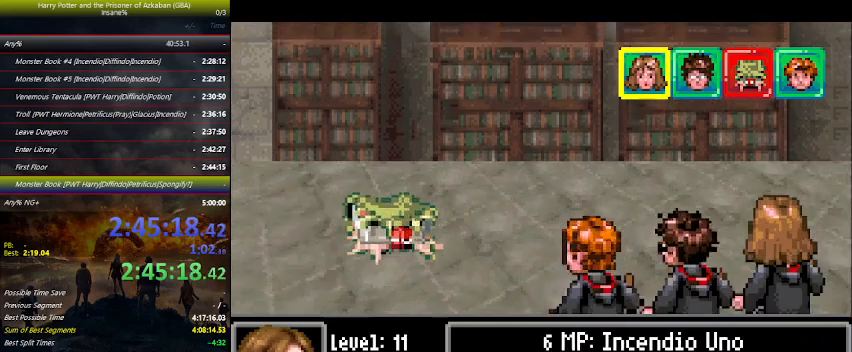
{"keys": [], "events": [[33, "space", "down"], [66, "space", "up"], [133, "space", "down"], [166, "space", "up"], [233, "space", "down"], [366, "space", "up"]]}